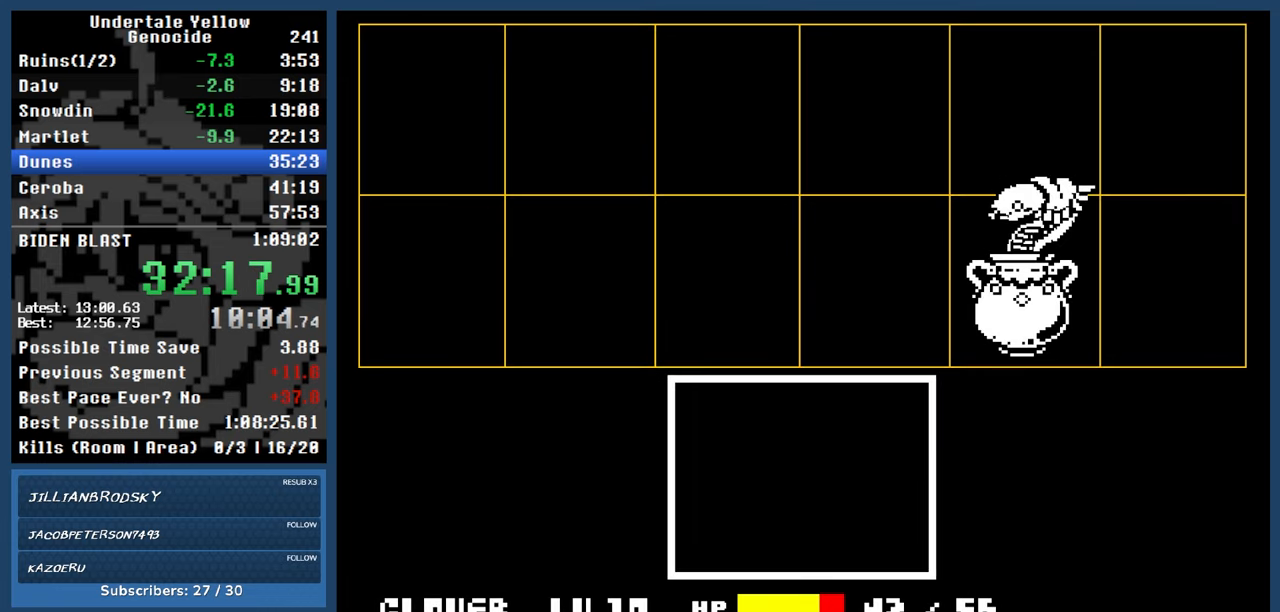
Gameplay with keyboard; each line is a JSON object with the keys held at the frame after it. "events" lists presses ("down") and releases ("up") of "automash", "c", "down", "left", "return", "right", "shift", "up", "x" and "z" between this image and that frame as [ms after this image, input, new state], when the widget could be followed in between. No other keys are recorded. Mouse input is not recorded. Key names are as the overlay labels them; some are game actions (e.g. jump) rather than physical keys.
{"keys": ["return", "z"], "events": [[450, "return", "down"], [500, "z", "down"]]}
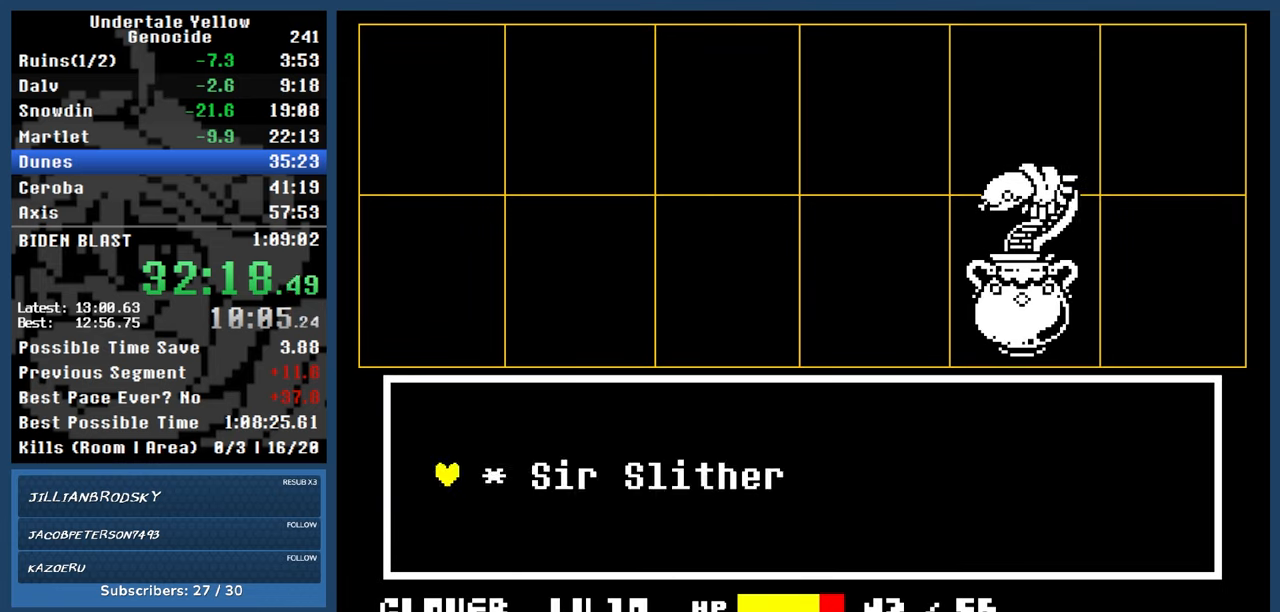
{"keys": ["automash"], "events": [[50, "return", "up"], [100, "z", "up"], [483, "automash", "down"]]}
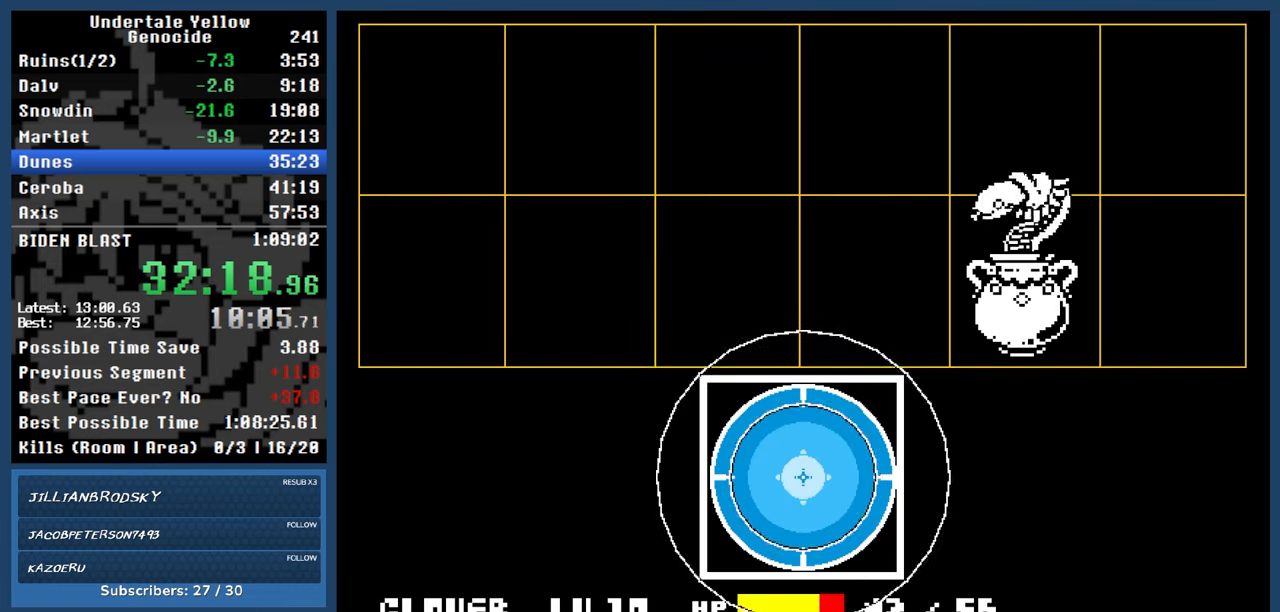
{"keys": ["automash"], "events": []}
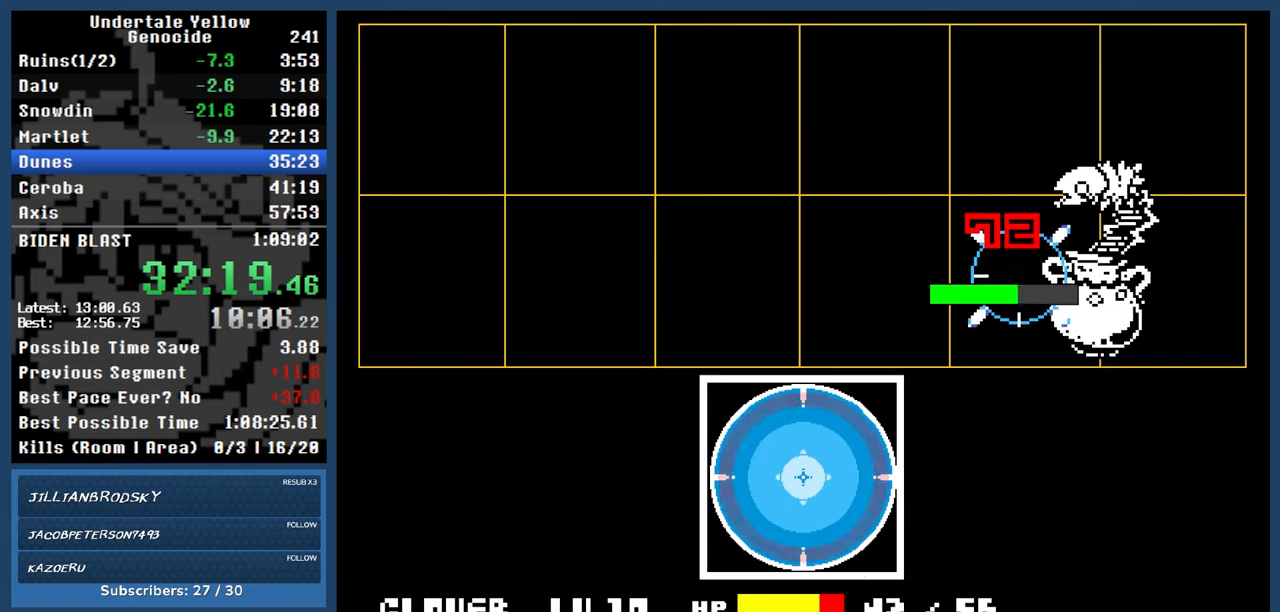
{"keys": ["automash"], "events": [[133, "x", "down"], [183, "x", "up"]]}
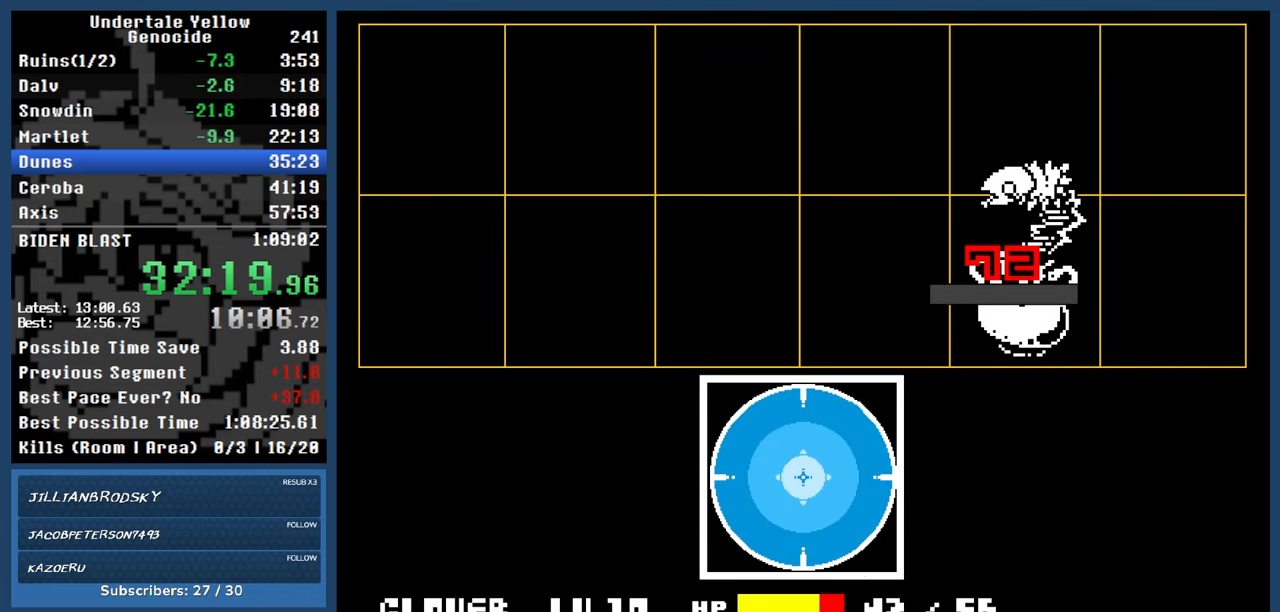
{"keys": ["automash"], "events": []}
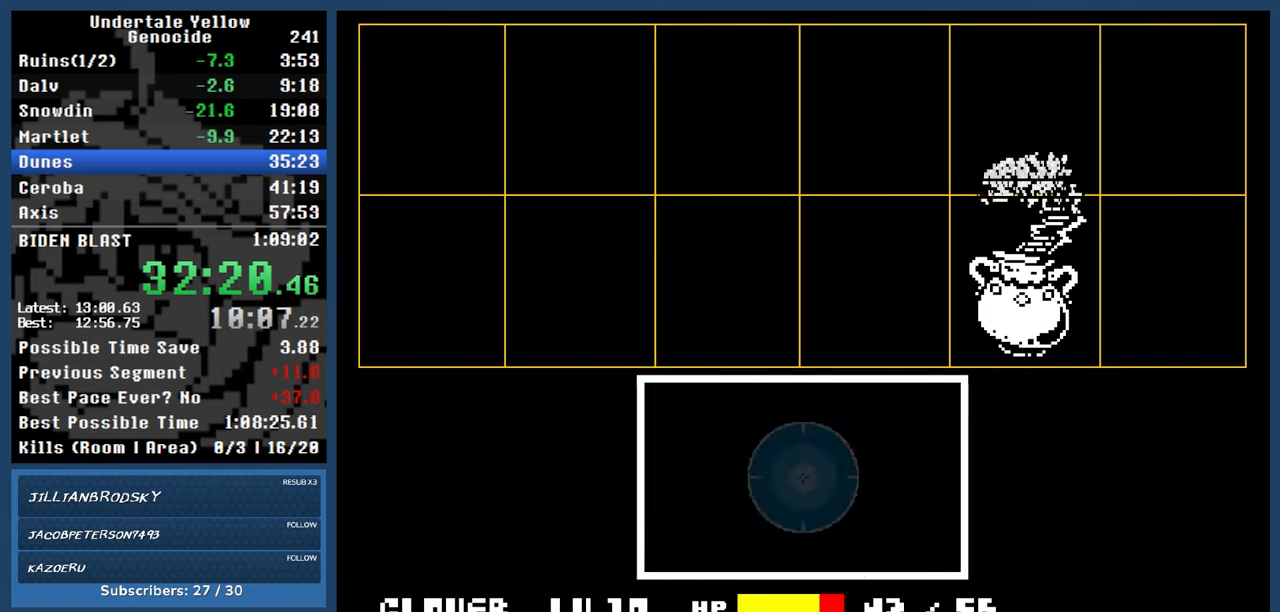
{"keys": ["automash"], "events": []}
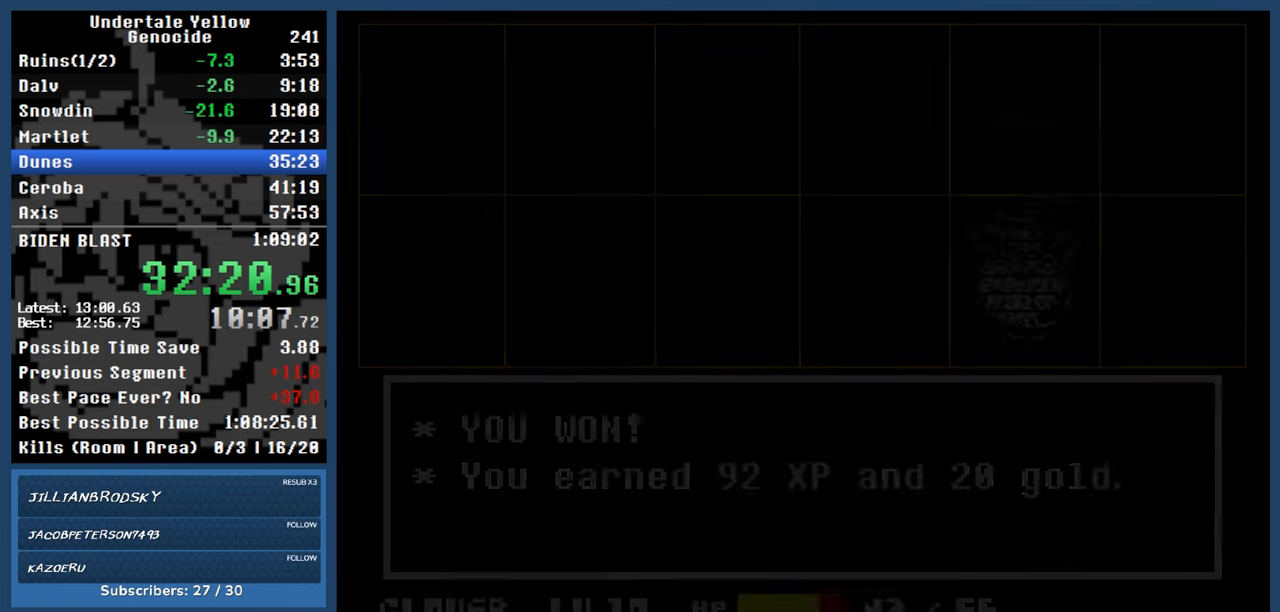
{"keys": ["down", "up"], "events": [[83, "automash", "up"], [83, "down", "down"], [183, "up", "down"], [233, "up", "up"], [317, "up", "down"], [367, "up", "up"], [467, "up", "down"]]}
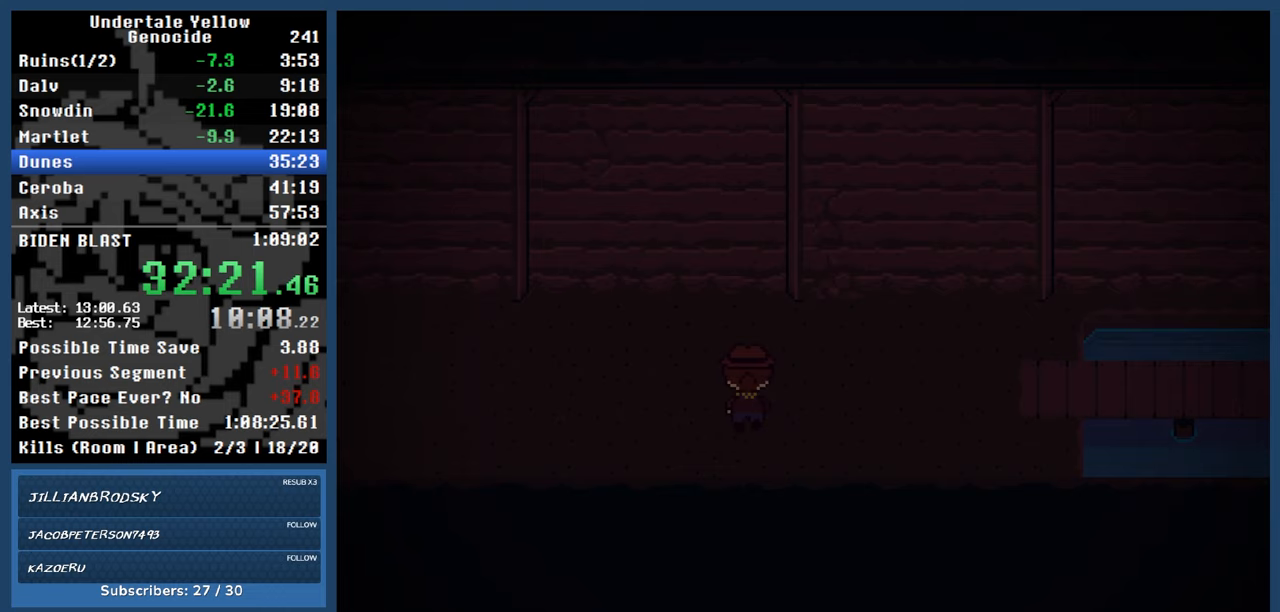
{"keys": ["down", "up"], "events": [[17, "up", "up"], [67, "up", "down"], [150, "up", "up"], [200, "up", "down"], [433, "up", "up"], [483, "up", "down"]]}
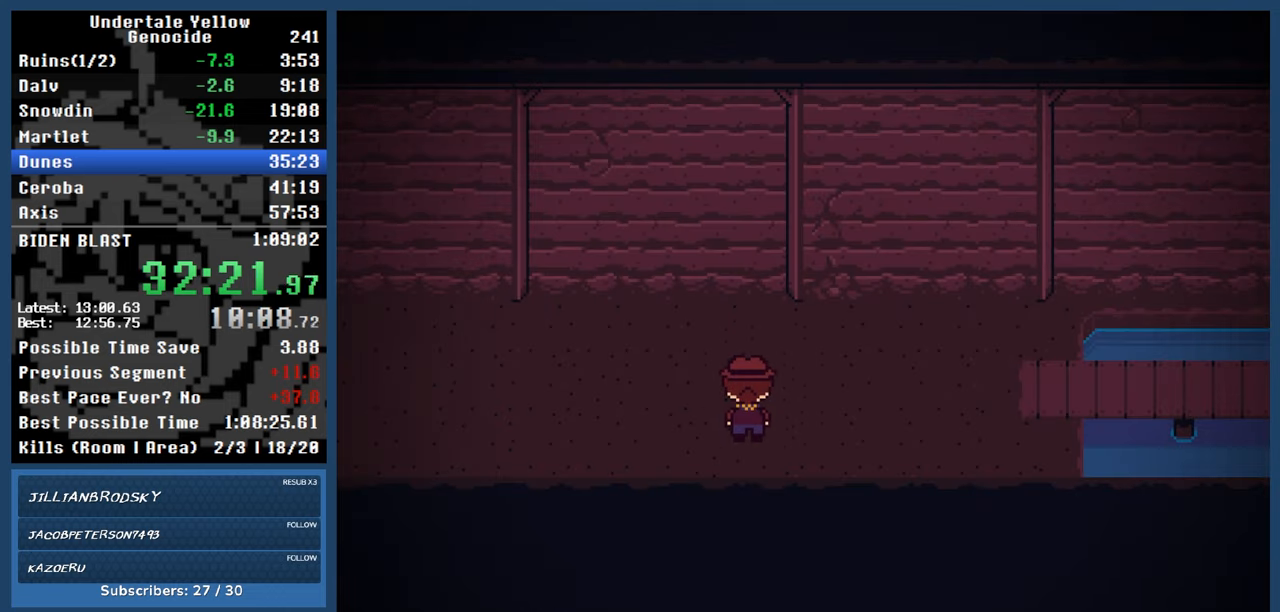
{"keys": ["down"], "events": [[67, "up", "up"], [117, "up", "down"], [217, "up", "up"], [267, "up", "down"], [367, "up", "up"], [417, "up", "down"], [500, "up", "up"]]}
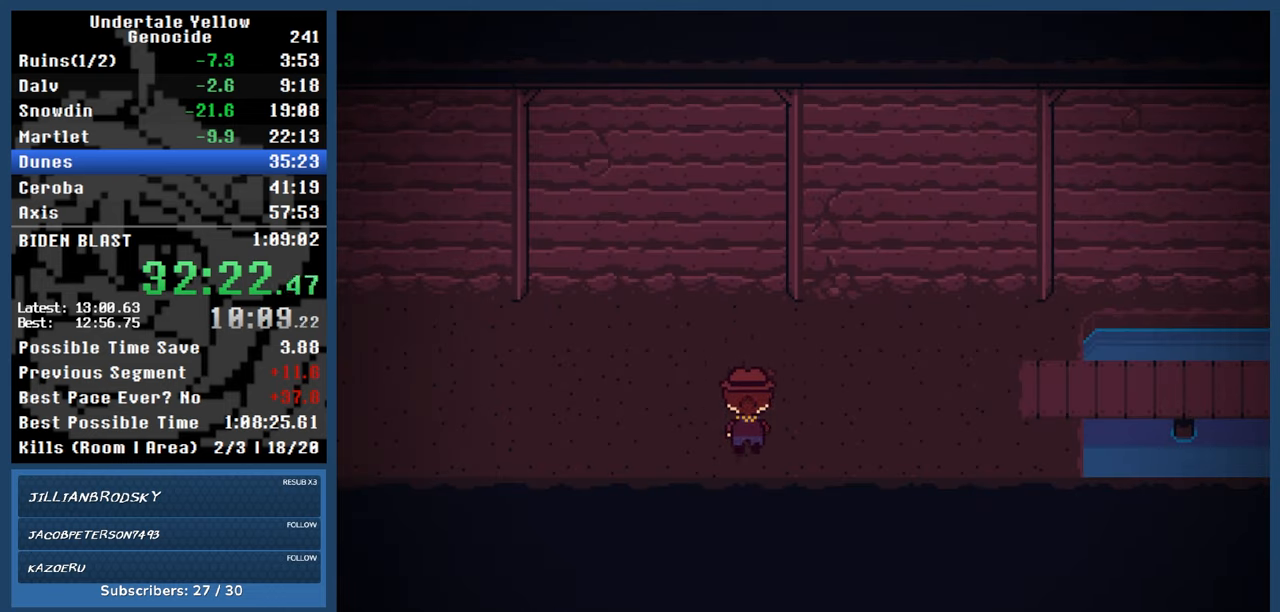
{"keys": ["down"], "events": [[50, "up", "down"], [150, "up", "up"], [200, "up", "down"], [300, "up", "up"], [383, "up", "down"], [433, "up", "up"]]}
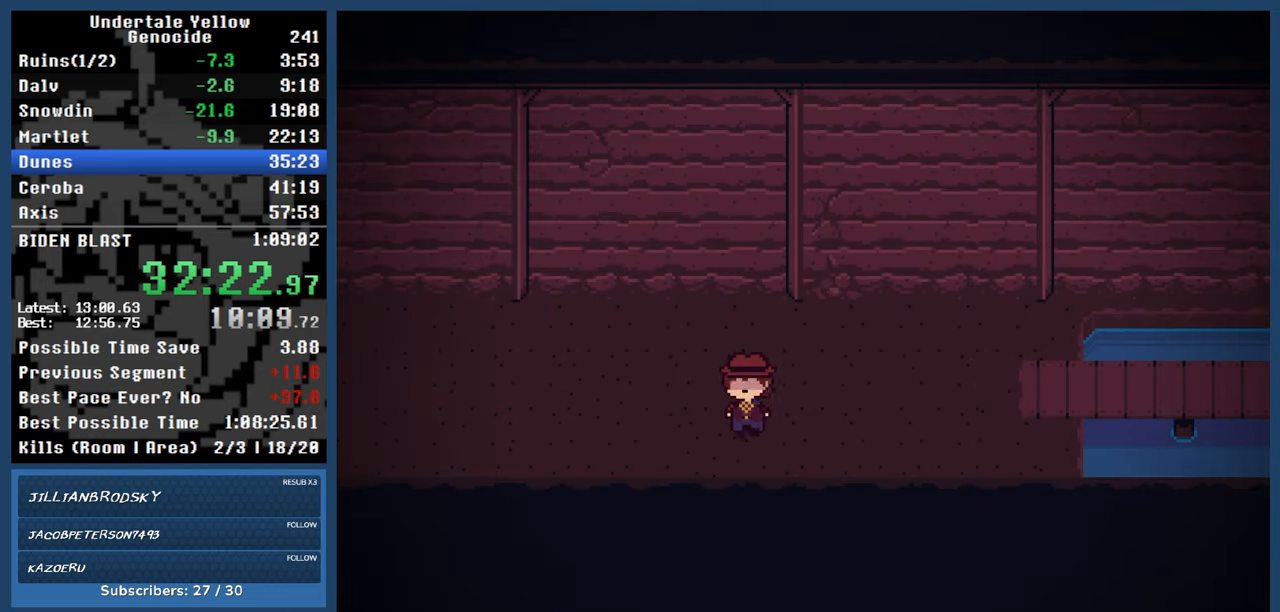
{"keys": ["down"], "events": [[33, "up", "down"], [133, "up", "up"], [217, "up", "down"], [250, "up", "up"], [350, "up", "down"], [450, "up", "up"]]}
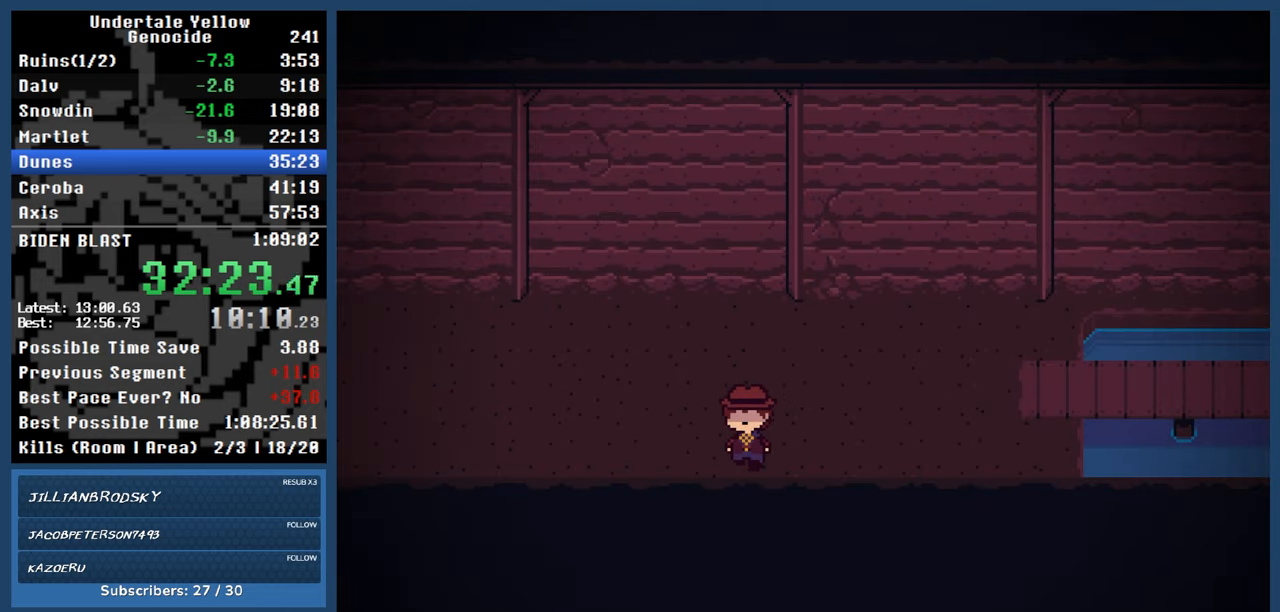
{"keys": ["down"], "events": [[33, "up", "down"], [133, "up", "up"], [183, "up", "down"], [317, "up", "up"], [367, "up", "down"], [467, "up", "up"]]}
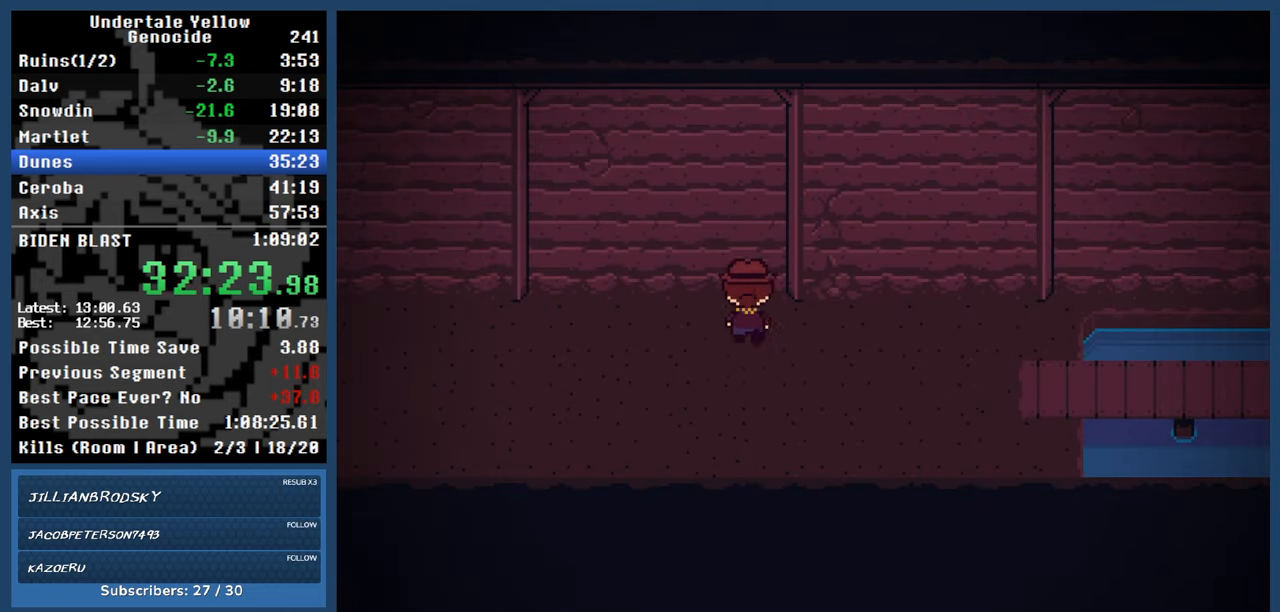
{"keys": ["down", "up"], "events": [[100, "up", "down"], [200, "up", "up"], [333, "up", "down"], [383, "up", "up"], [467, "up", "down"]]}
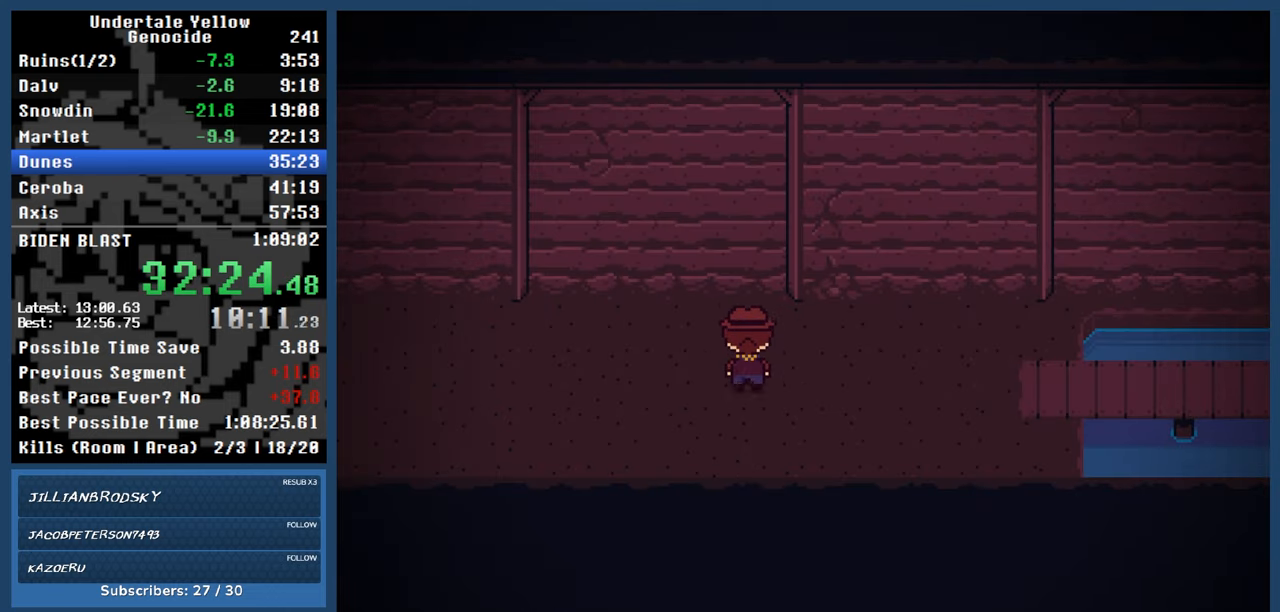
{"keys": ["down"], "events": [[67, "up", "up"], [117, "up", "down"], [267, "up", "up"], [317, "up", "down"], [400, "up", "up"]]}
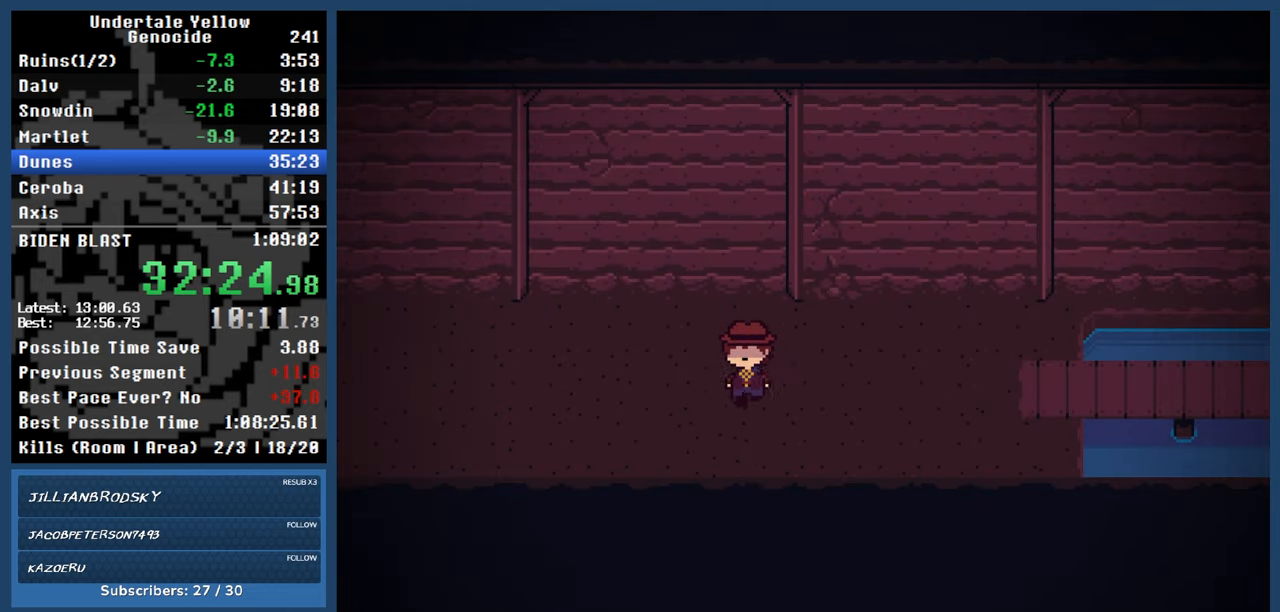
{"keys": ["down"], "events": [[83, "up", "down"], [183, "up", "up"], [217, "up", "down"], [317, "up", "up"], [417, "up", "down"], [467, "up", "up"]]}
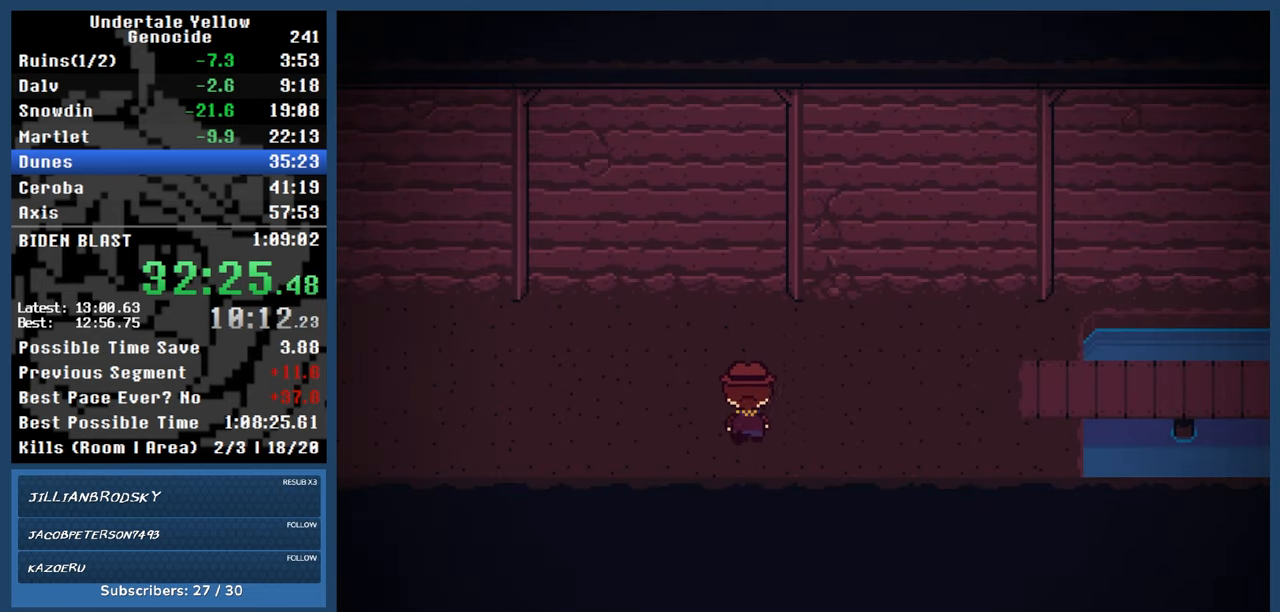
{"keys": ["down", "up"], "events": [[50, "up", "down"], [150, "up", "up"], [250, "up", "down"], [300, "up", "up"], [383, "up", "down"]]}
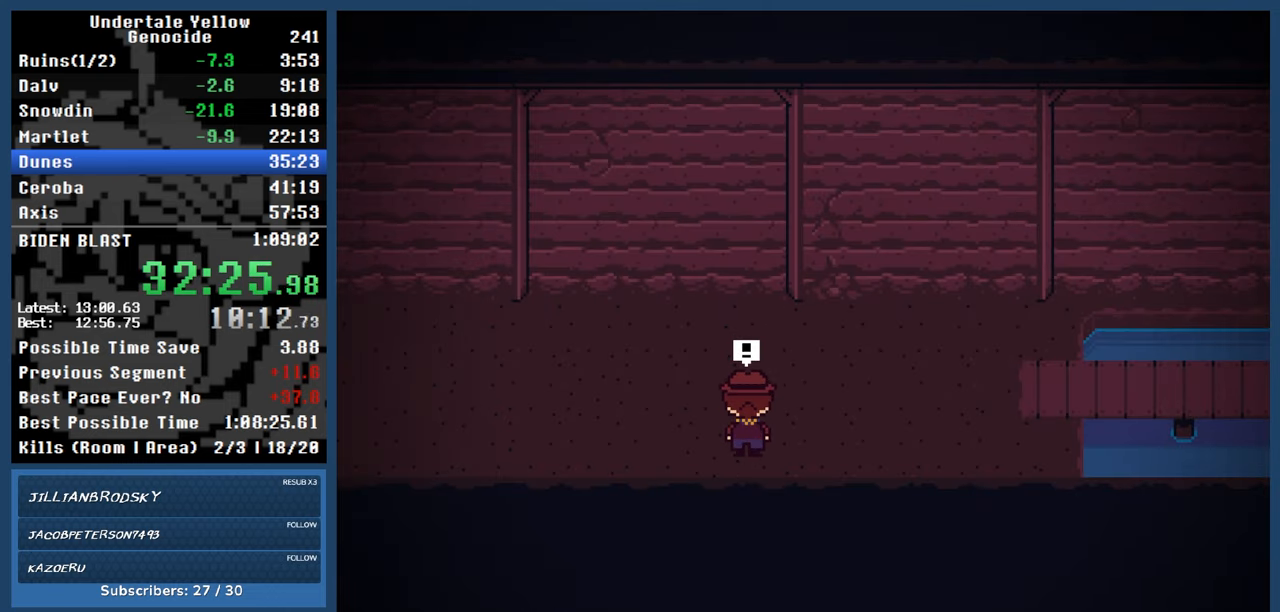
{"keys": [], "events": [[33, "up", "up"], [67, "down", "up"]]}
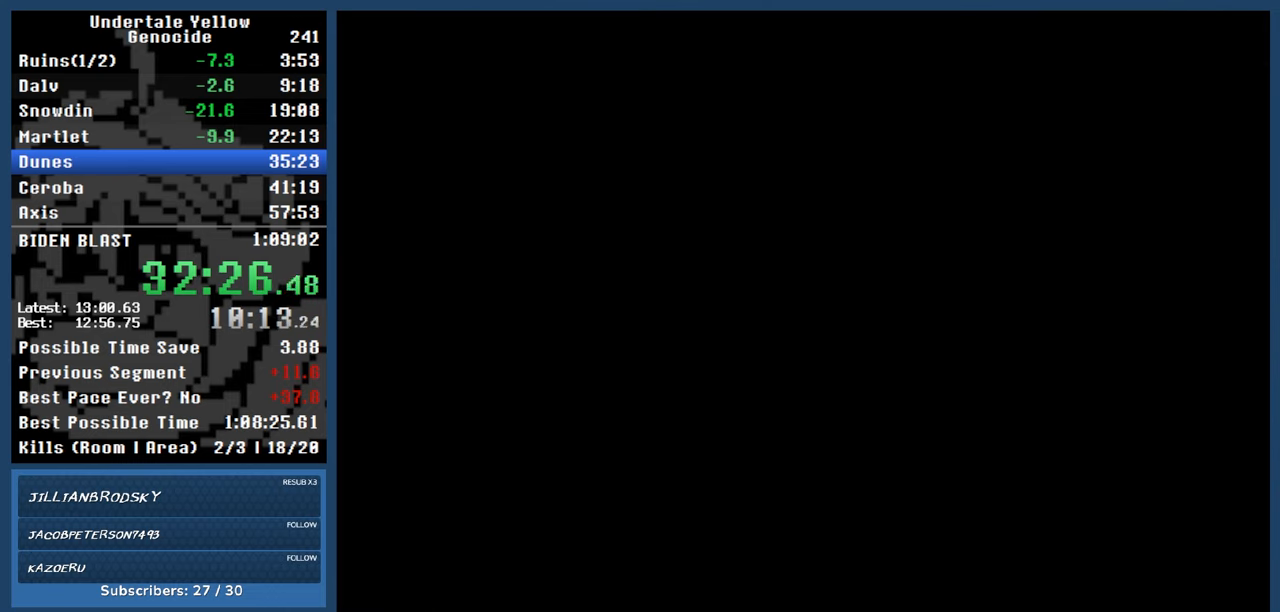
{"keys": [], "events": []}
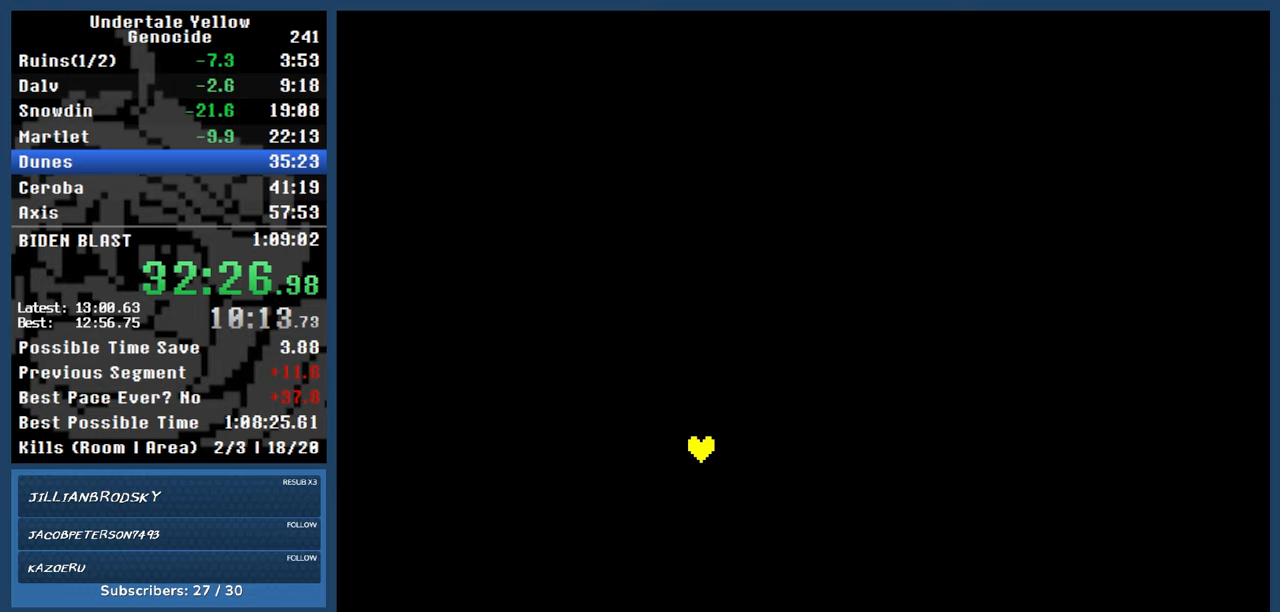
{"keys": [], "events": []}
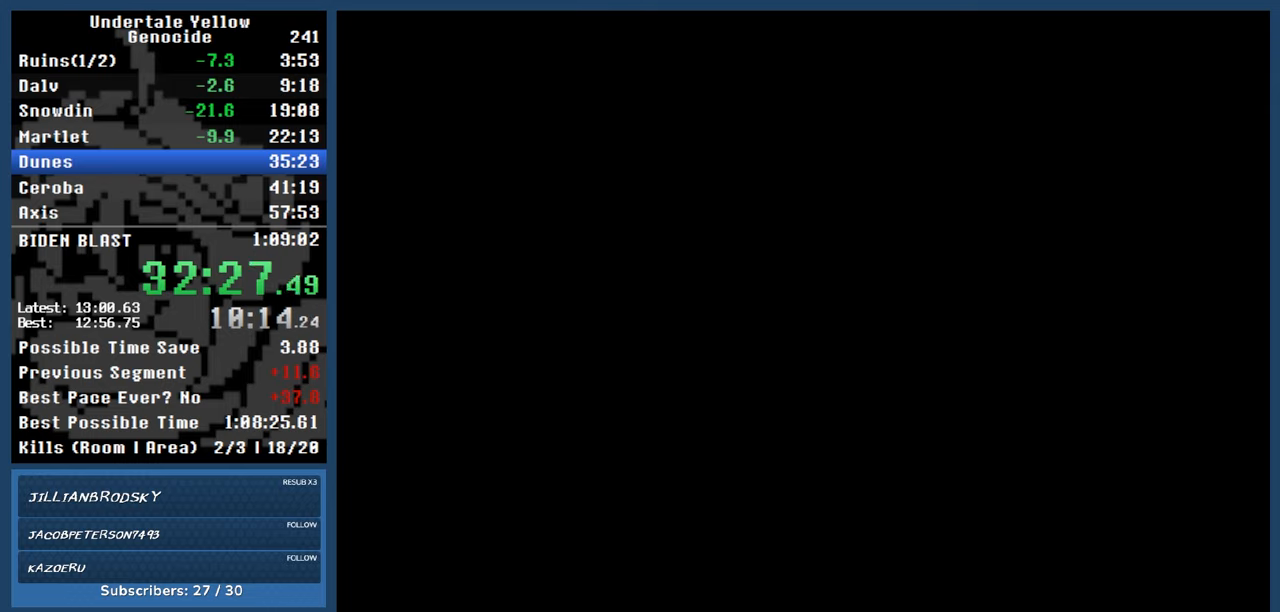
{"keys": [], "events": []}
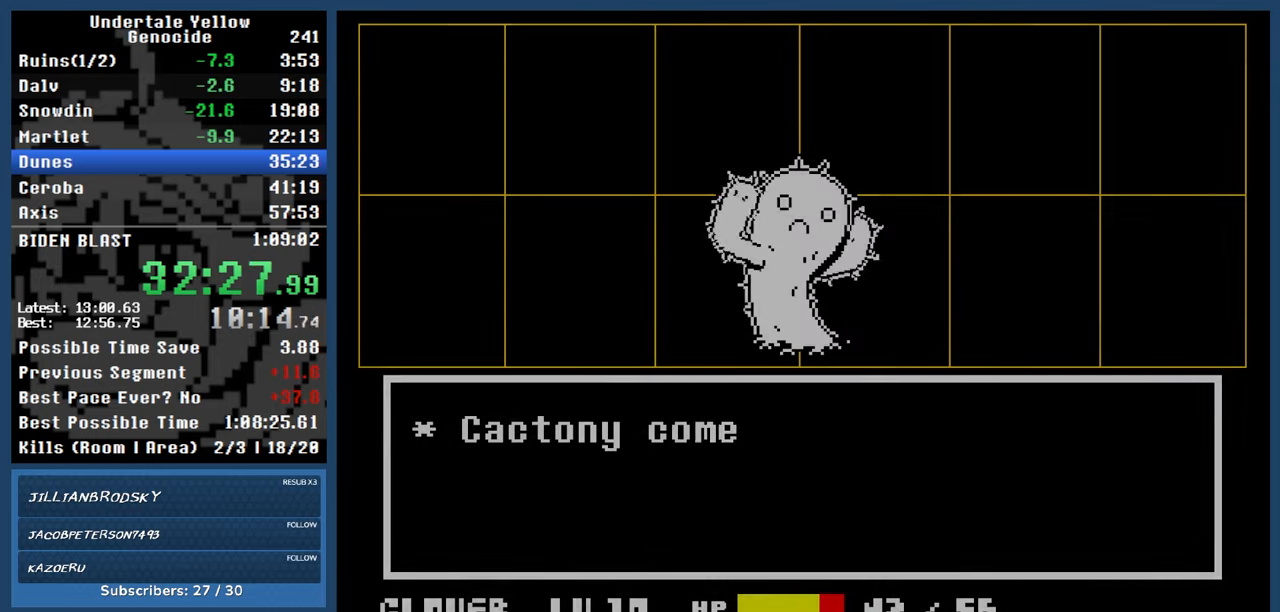
{"keys": ["z"], "events": [[250, "right", "down"], [300, "right", "up"], [300, "z", "down"], [350, "z", "up"], [433, "z", "down"]]}
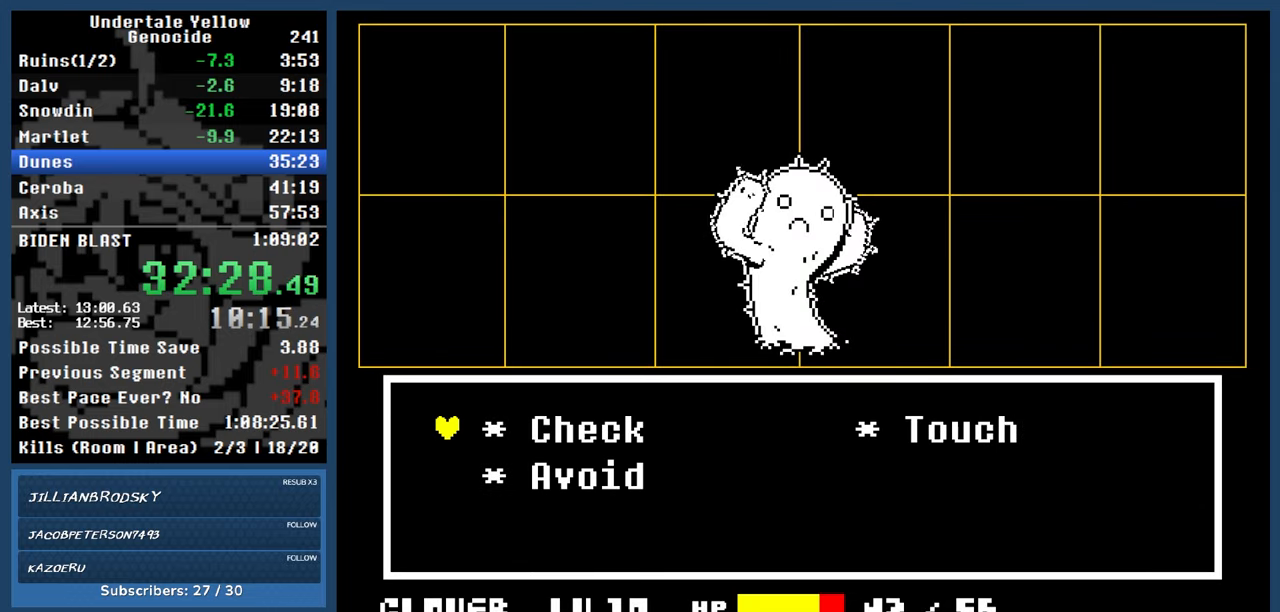
{"keys": ["automash"], "events": [[17, "right", "down"], [17, "z", "up"], [67, "automash", "down"], [67, "right", "up"]]}
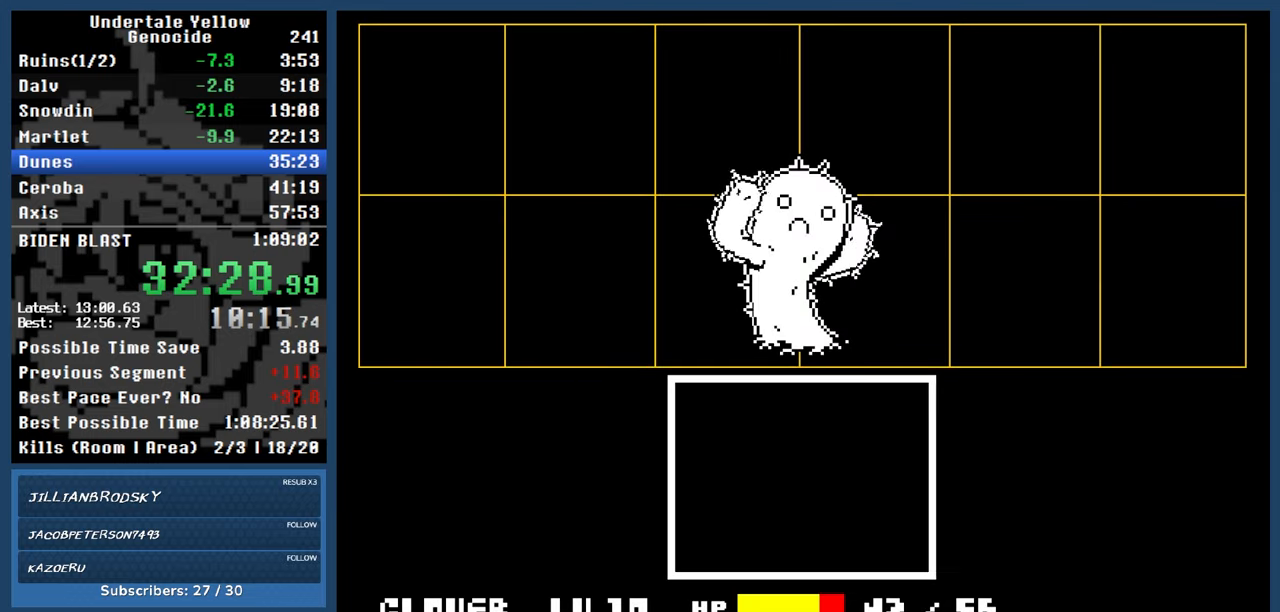
{"keys": ["automash"], "events": [[50, "x", "down"], [50, "z", "down"], [100, "x", "up"], [100, "z", "up"]]}
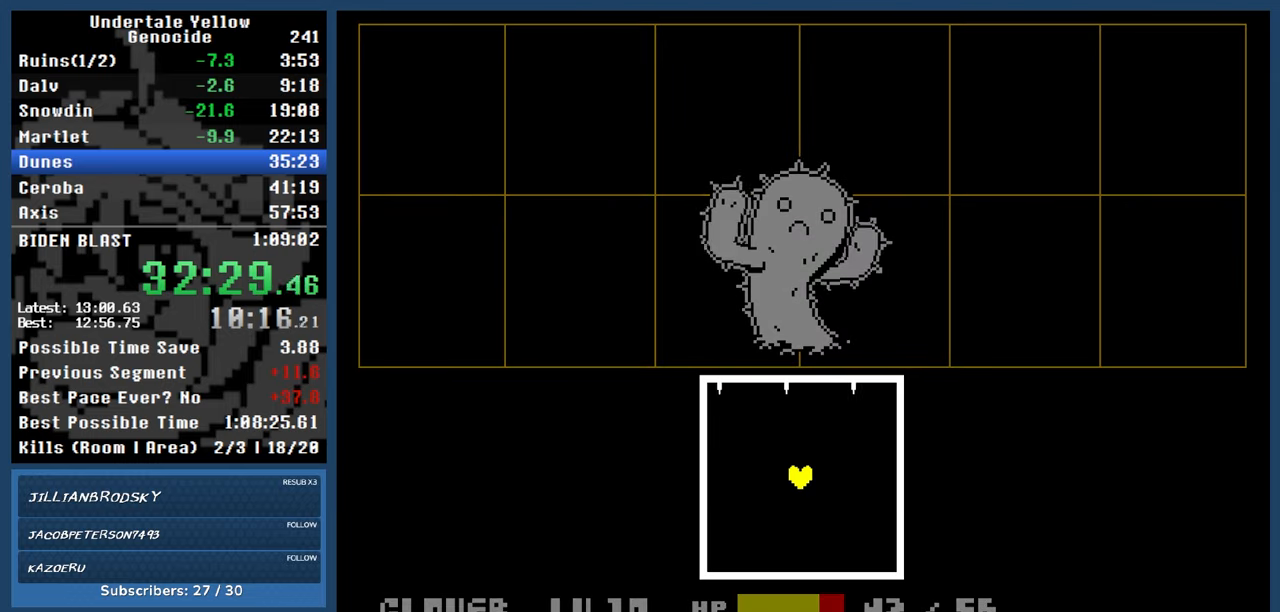
{"keys": [], "events": [[50, "automash", "up"]]}
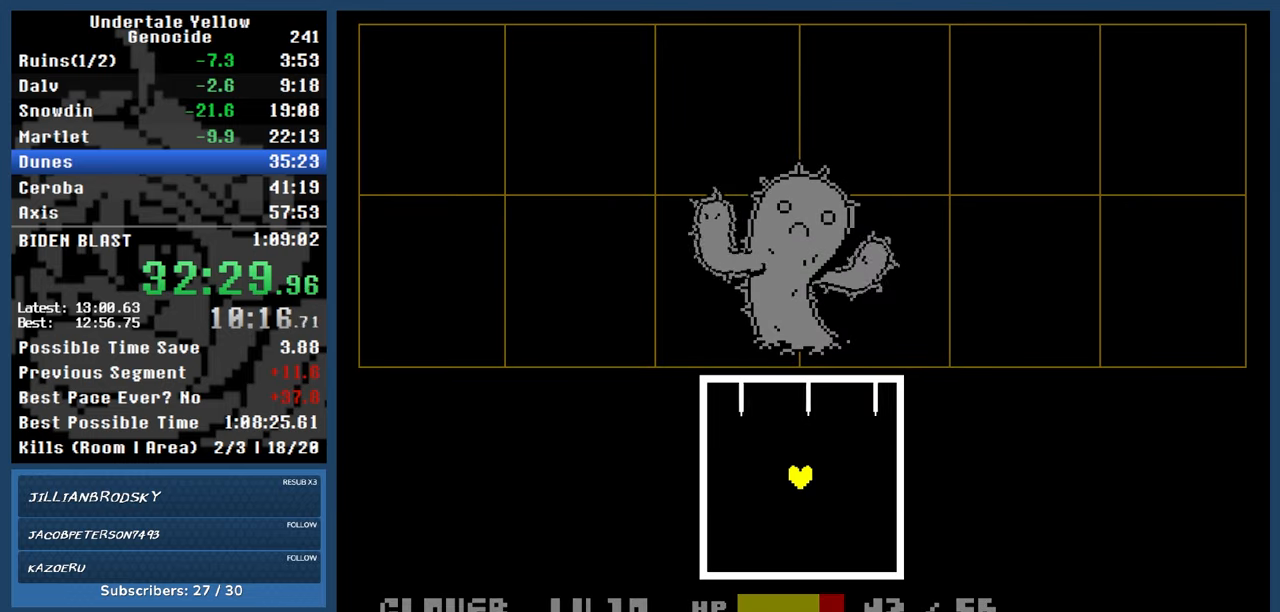
{"keys": ["down", "left"], "events": [[450, "down", "down"], [450, "left", "down"]]}
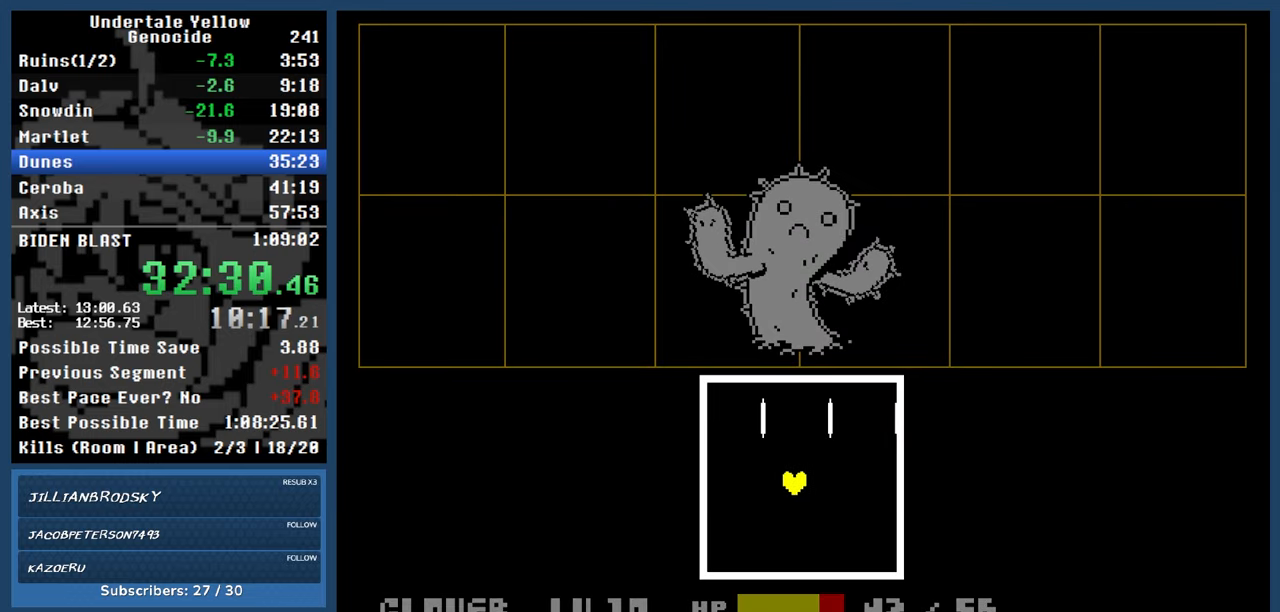
{"keys": ["left"], "events": [[33, "down", "up"], [83, "left", "up"], [467, "left", "down"]]}
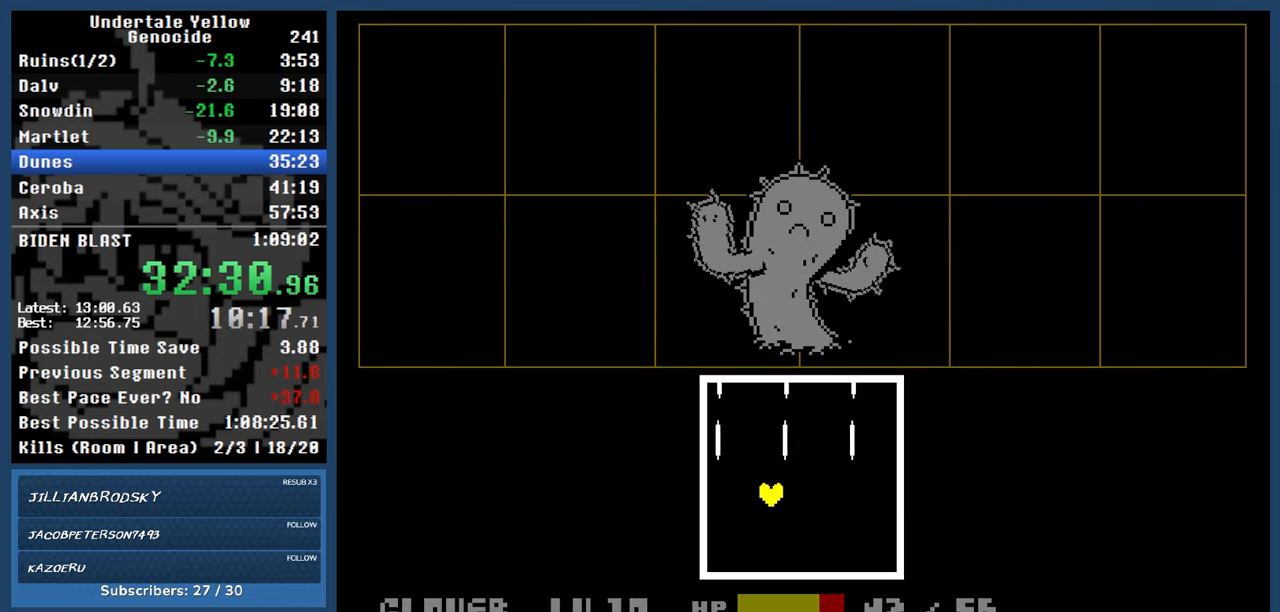
{"keys": [], "events": [[17, "left", "up"], [333, "up", "down"], [433, "up", "up"]]}